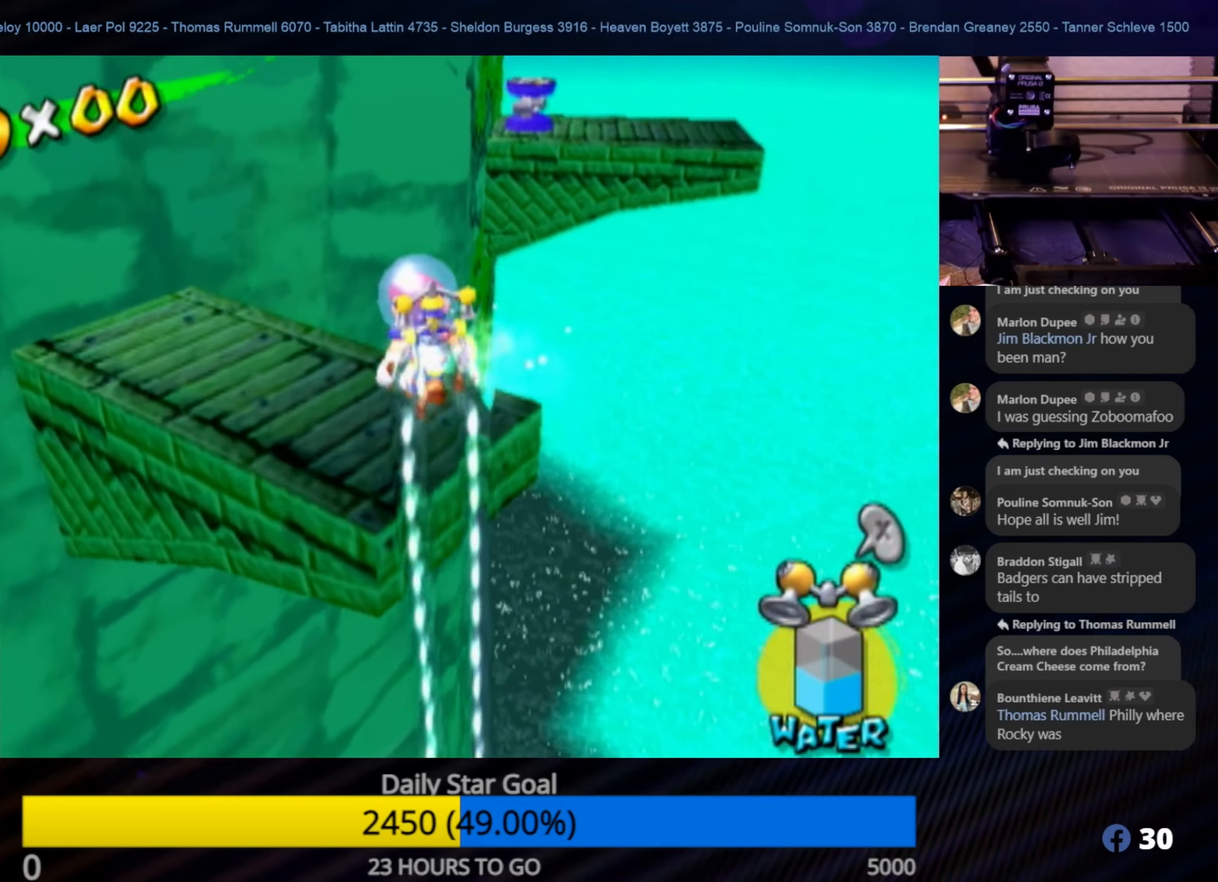
Gameplay with a controller (Nintendo layout); each line is a JSON object with the inputs held at the frame after it. "events" lists button and stick changes between this image and that frame as [ms after this image, input, new state], when the widget could be followed in between. Not read: L3 R3.
{"buttons": [], "left_stick": "down", "right_stick": "center", "events": [[84, "left_stick", "center"], [317, "left_stick", "down"]]}
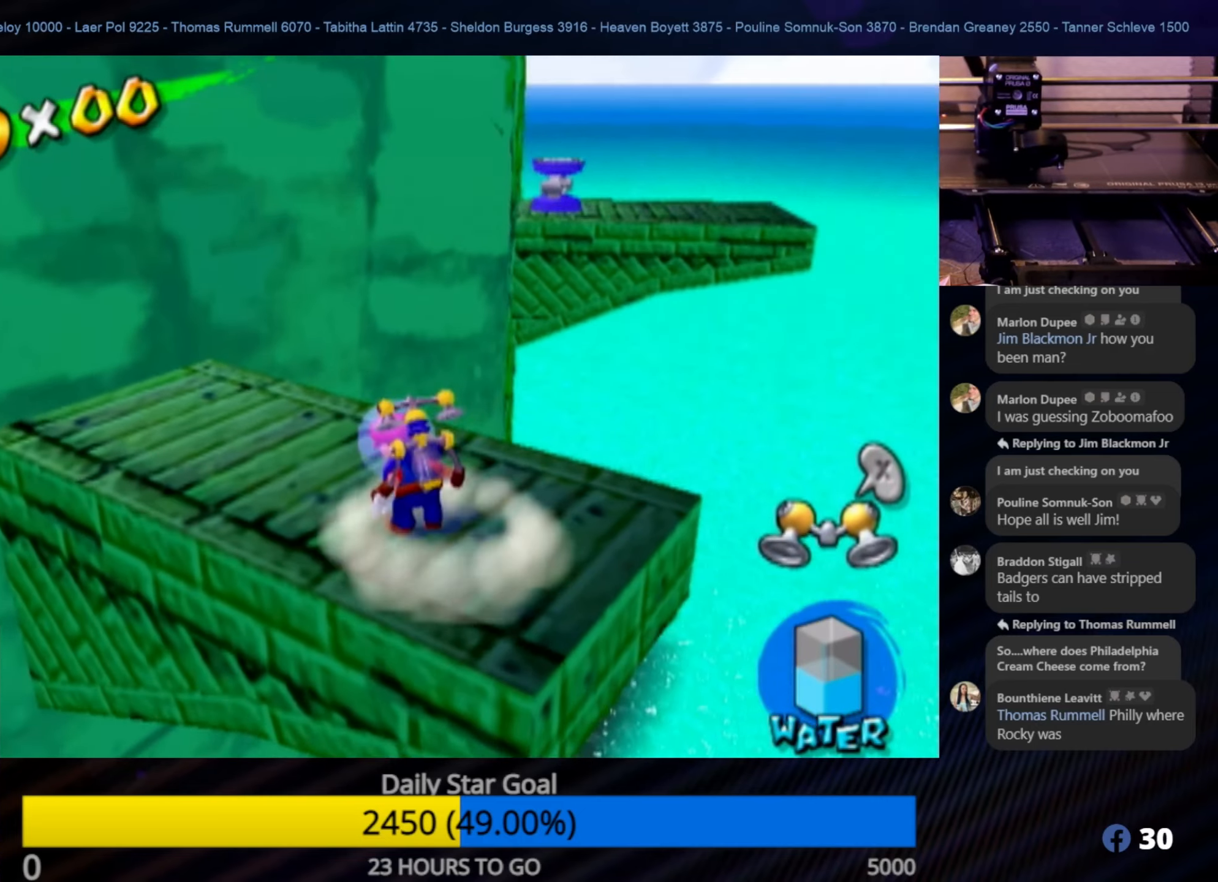
{"buttons": ["A"], "left_stick": "up-right", "right_stick": "center", "events": [[34, "left_stick", "up-right"], [200, "A", "down"]]}
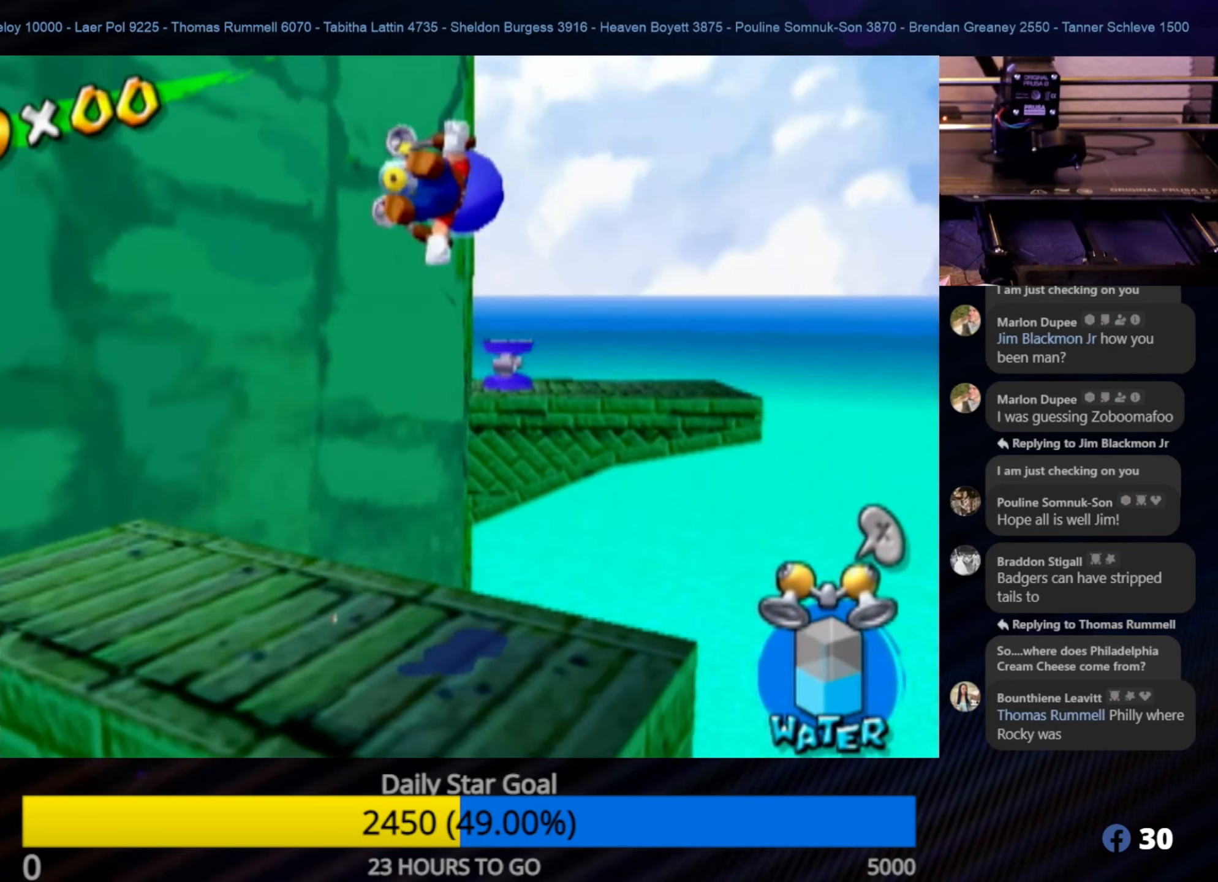
{"buttons": ["R1"], "left_stick": "up", "right_stick": "center", "events": [[84, "R1", "down"], [100, "A", "up"], [134, "left_stick", "up"]]}
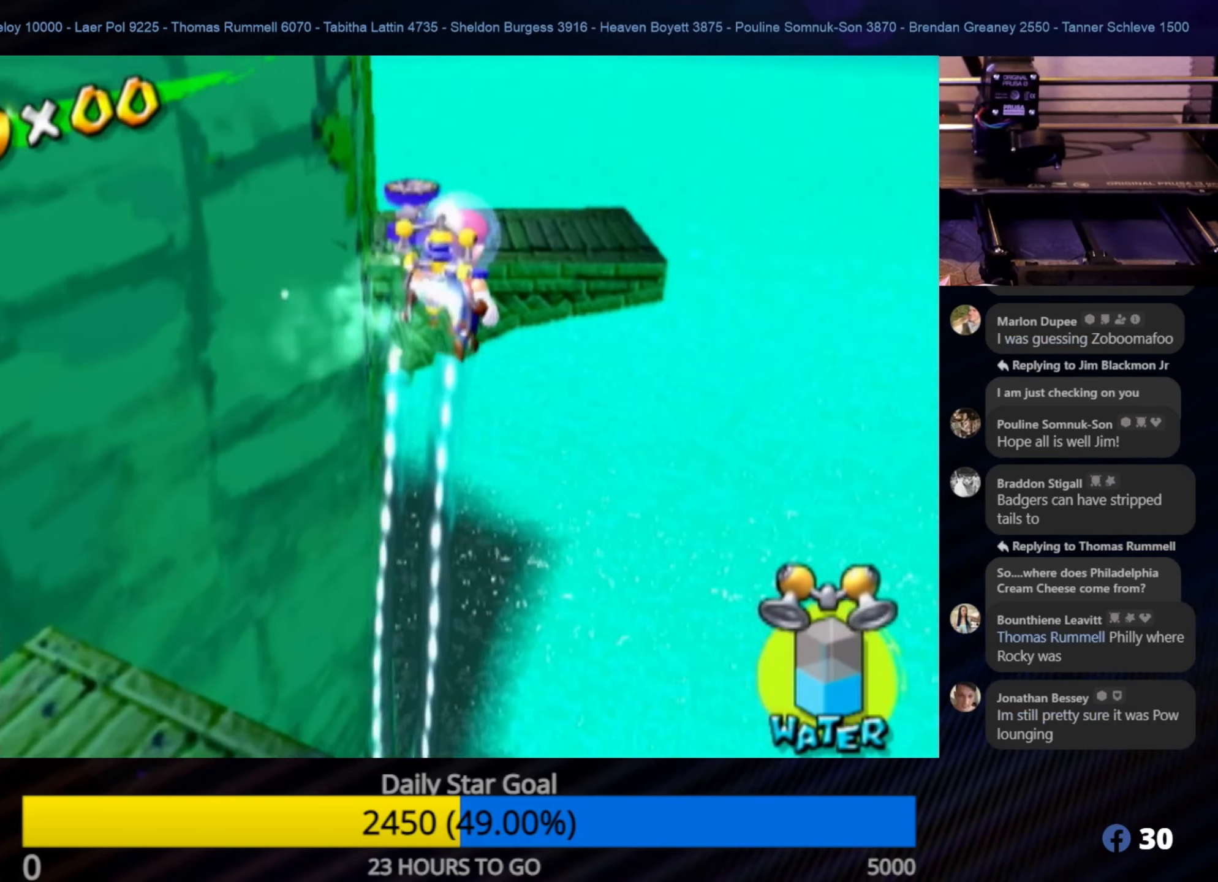
{"buttons": ["R1"], "left_stick": "up", "right_stick": "center", "events": []}
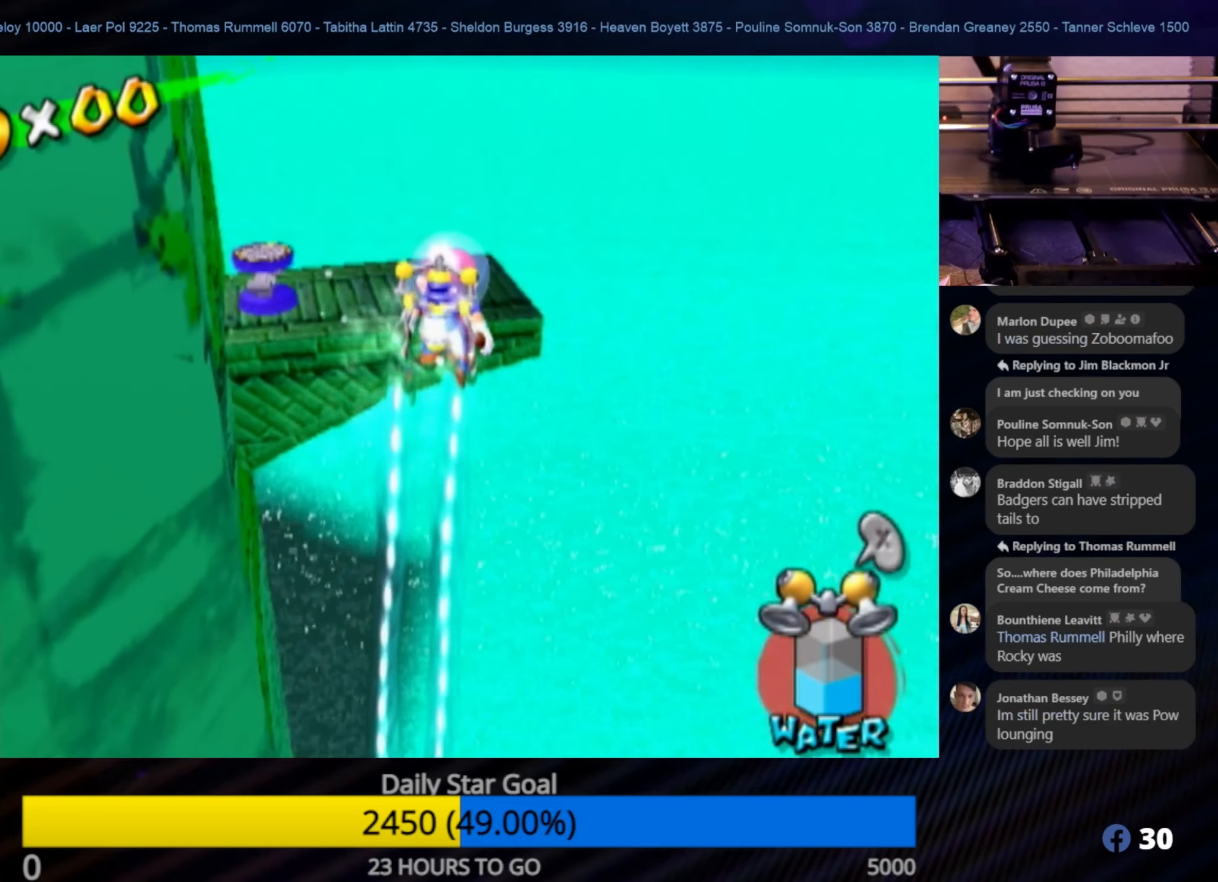
{"buttons": ["R1"], "left_stick": "up-left", "right_stick": "right", "events": [[50, "left_stick", "up-left"], [317, "left_stick", "up"], [450, "left_stick", "up-left"], [450, "right_stick", "right"]]}
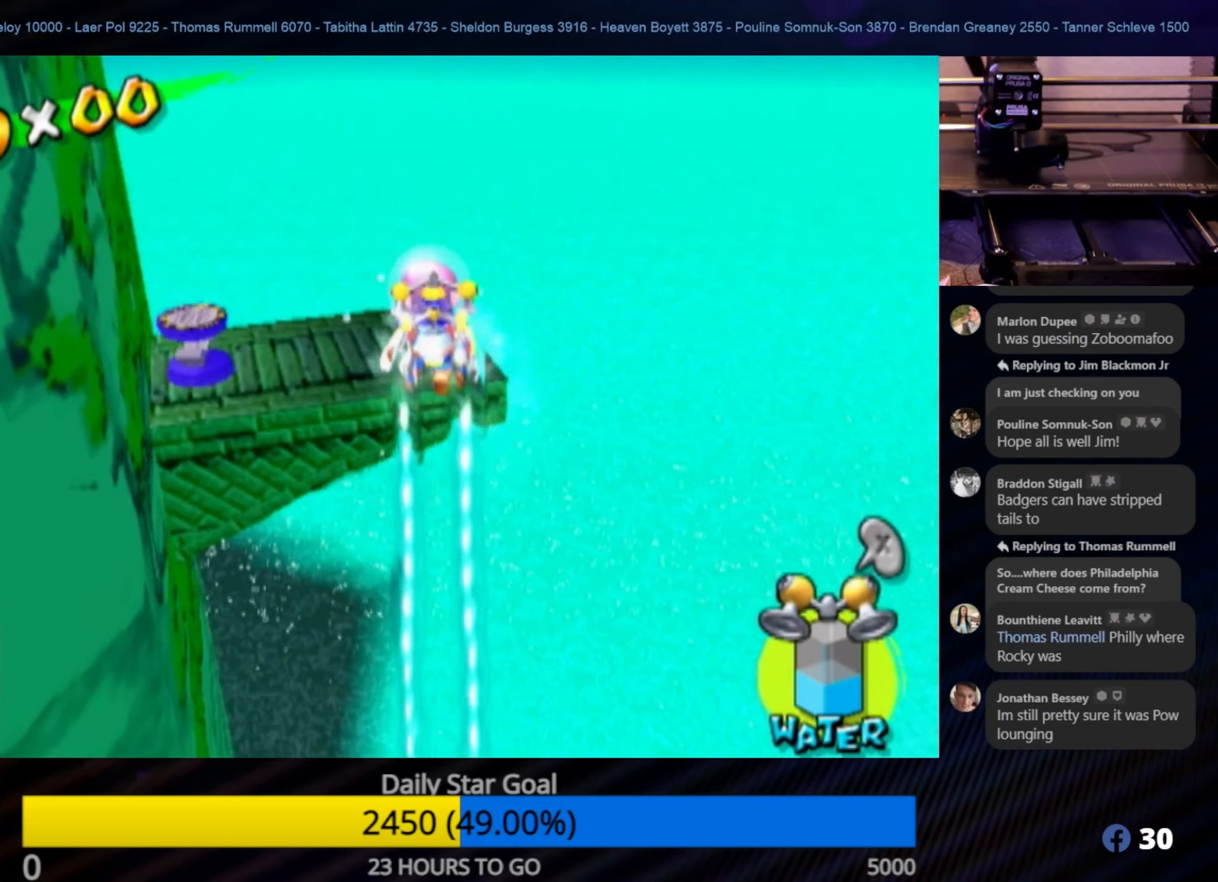
{"buttons": ["R1"], "left_stick": "up-right", "right_stick": "center", "events": [[134, "left_stick", "up"], [350, "left_stick", "up-right"], [350, "right_stick", "center"]]}
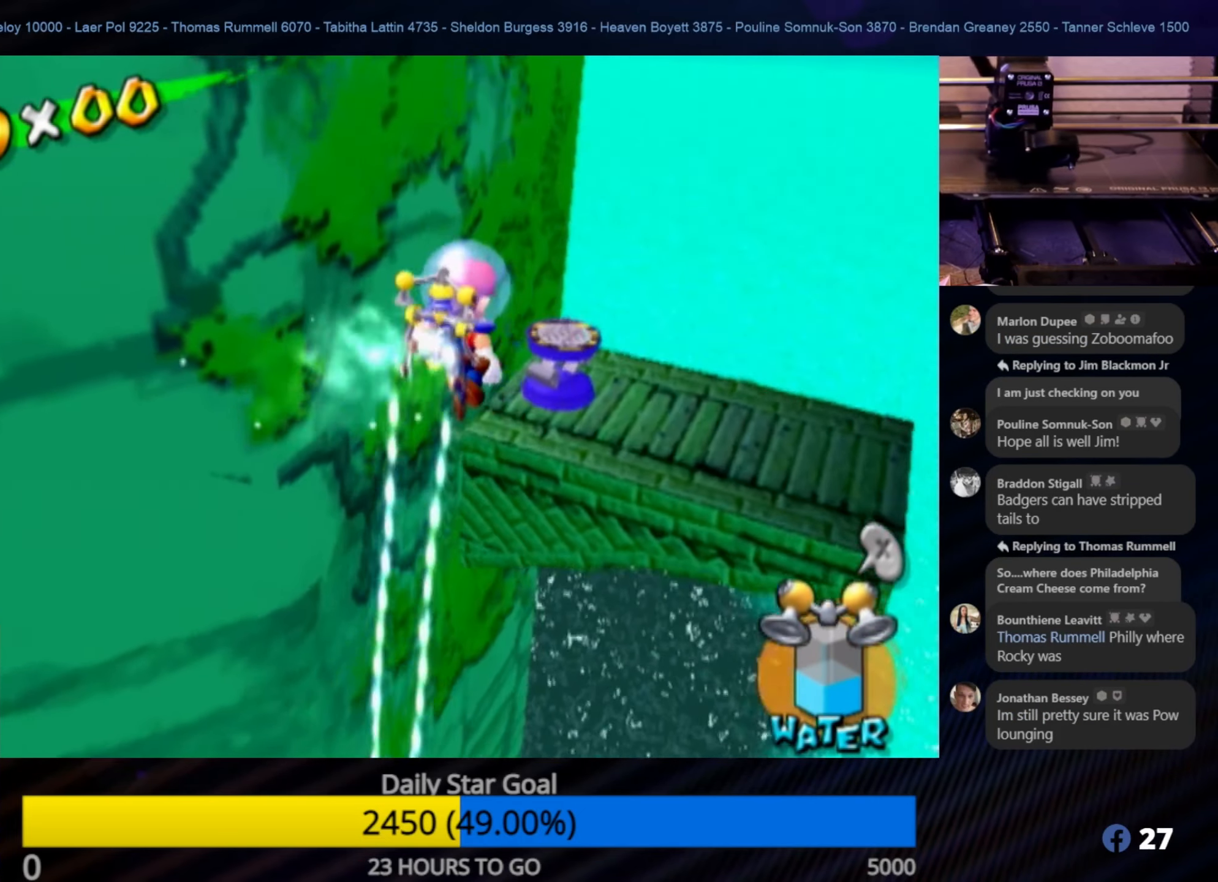
{"buttons": ["R1"], "left_stick": "up-right", "right_stick": "center", "events": []}
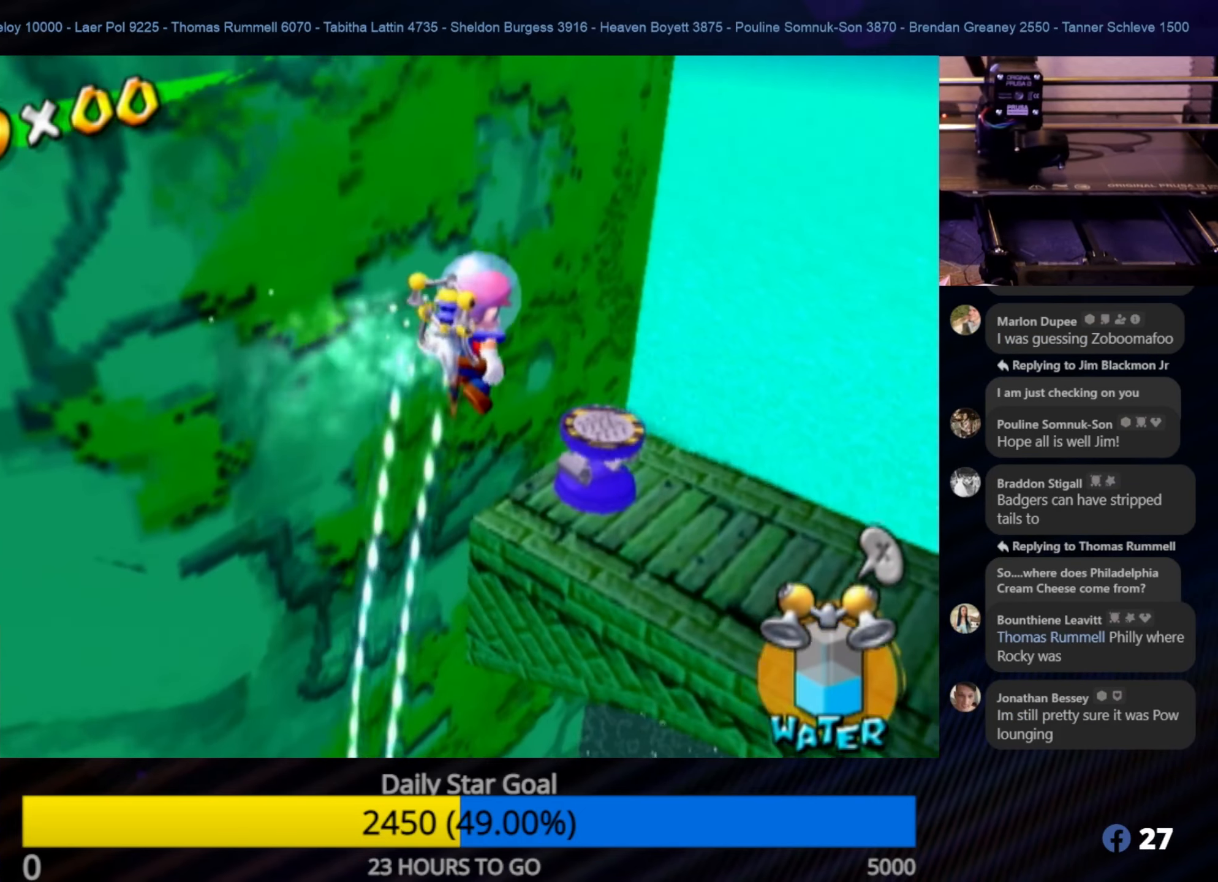
{"buttons": ["R1"], "left_stick": "right", "right_stick": "center", "events": [[67, "left_stick", "right"], [167, "left_stick", "down-right"], [284, "left_stick", "right"]]}
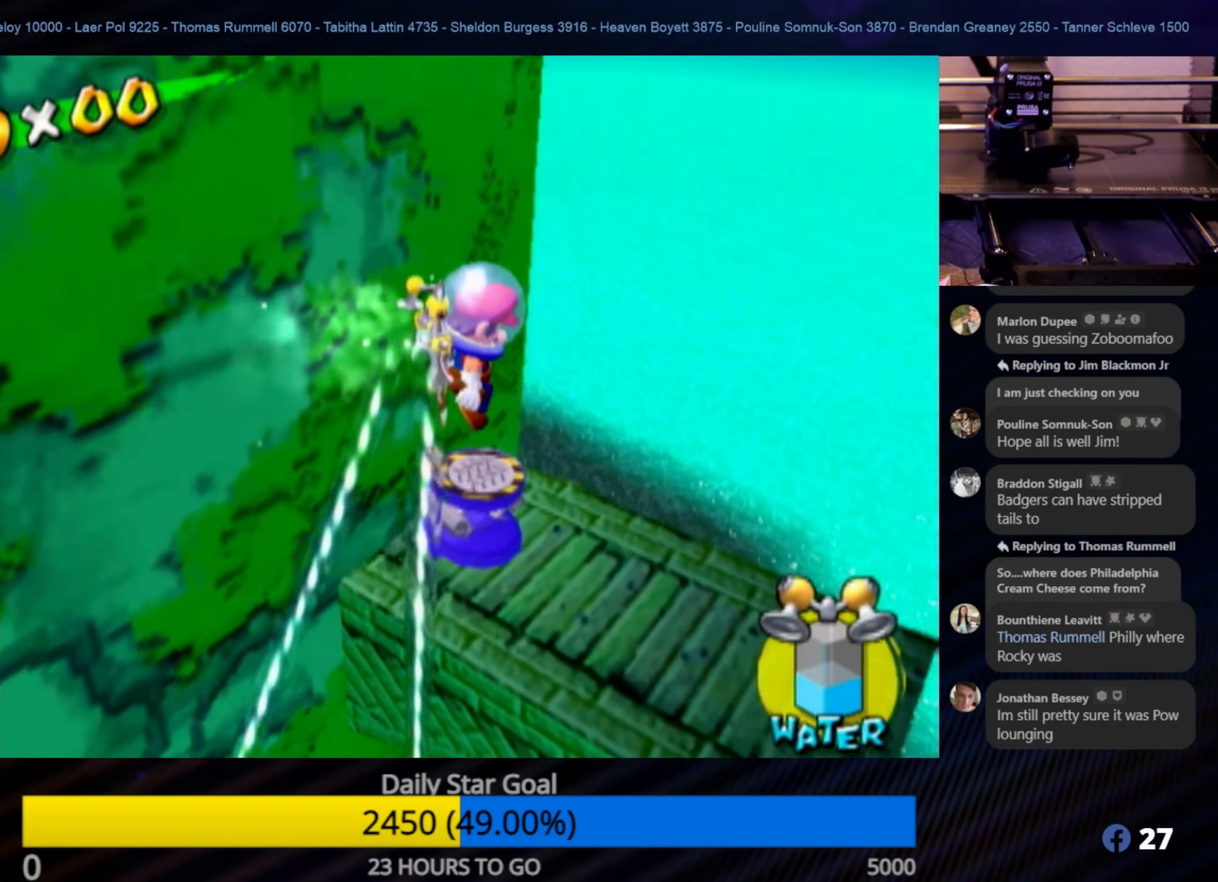
{"buttons": [], "left_stick": "center", "right_stick": "center", "events": [[17, "left_stick", "up-right"], [50, "R1", "up"], [117, "left_stick", "center"]]}
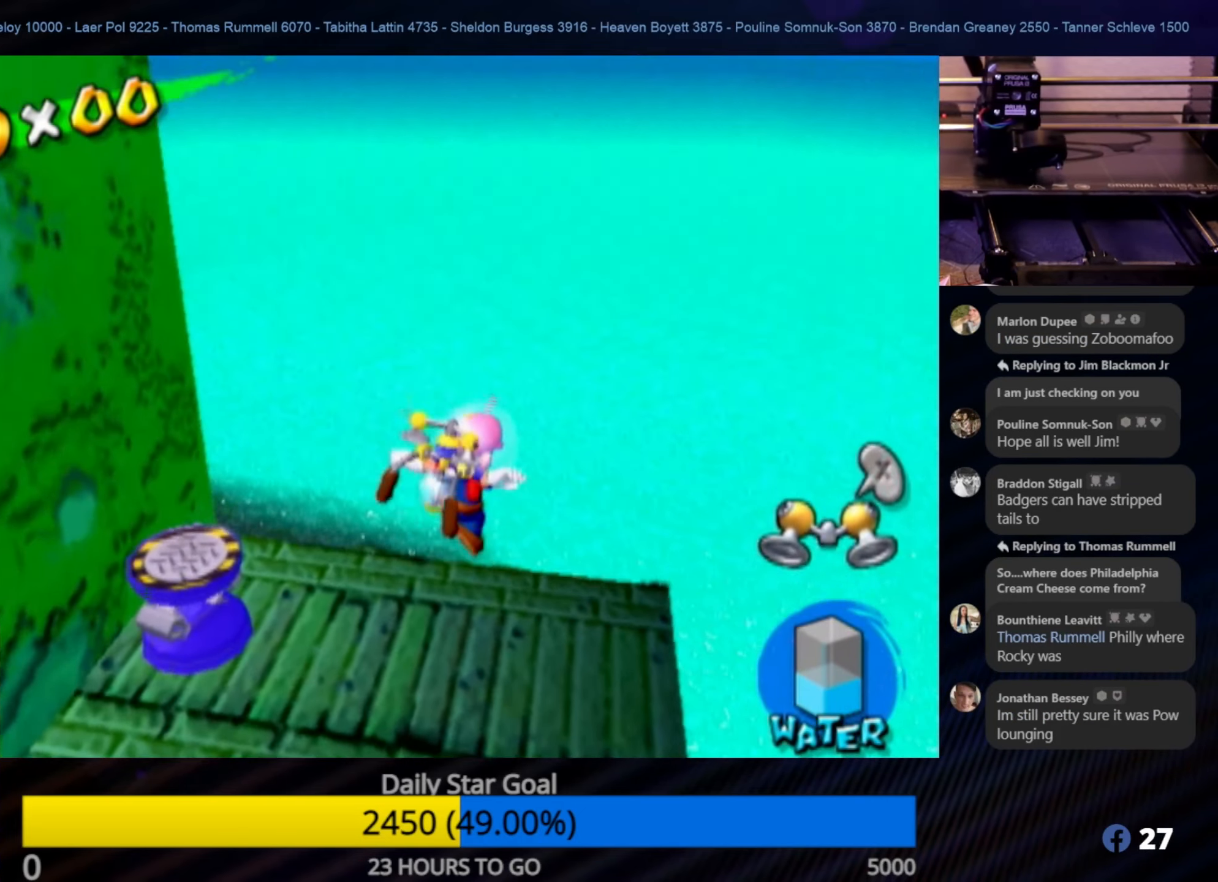
{"buttons": [], "left_stick": "center", "right_stick": "right", "events": [[34, "right_stick", "right"]]}
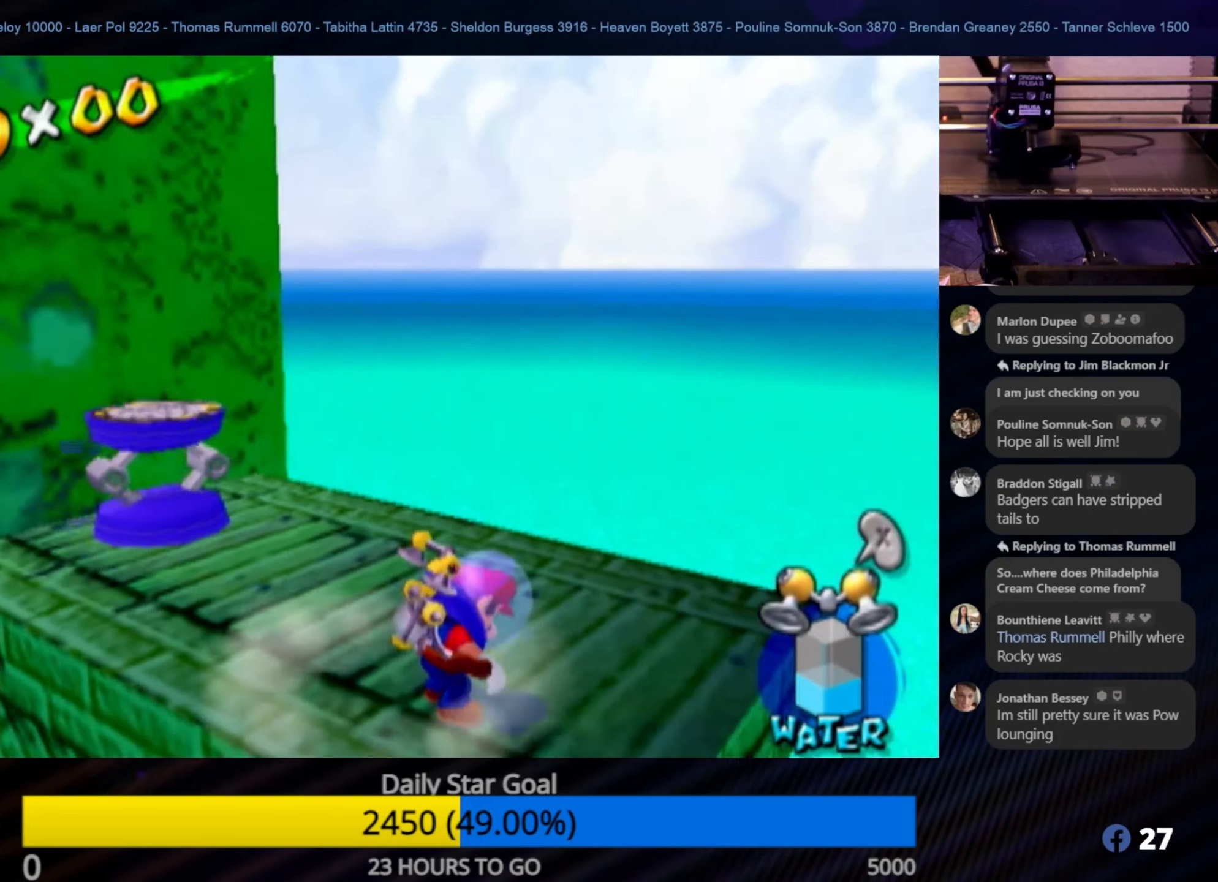
{"buttons": [], "left_stick": "right", "right_stick": "center", "events": [[350, "left_stick", "up"], [400, "right_stick", "center"], [450, "left_stick", "right"]]}
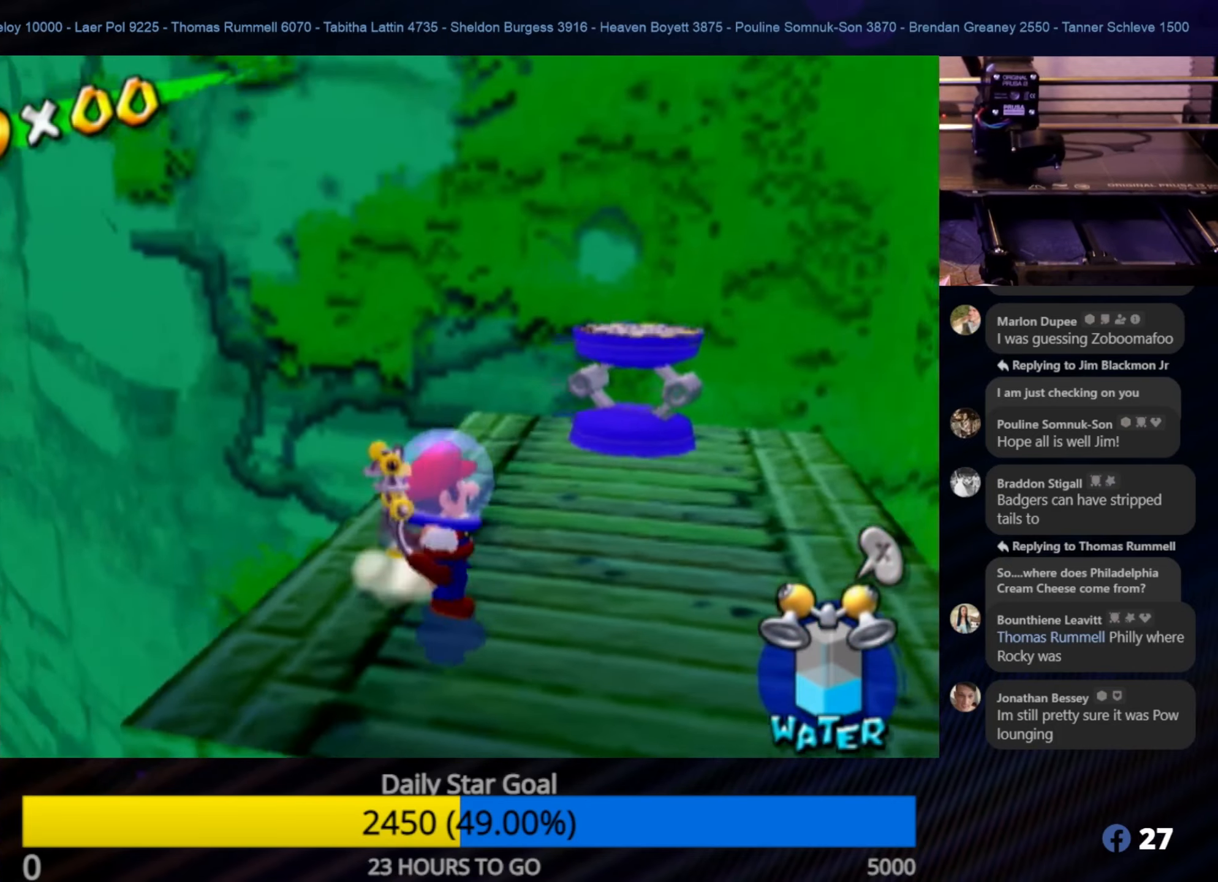
{"buttons": ["A"], "left_stick": "up", "right_stick": "center", "events": [[100, "left_stick", "up-right"], [266, "left_stick", "up"], [383, "A", "down"]]}
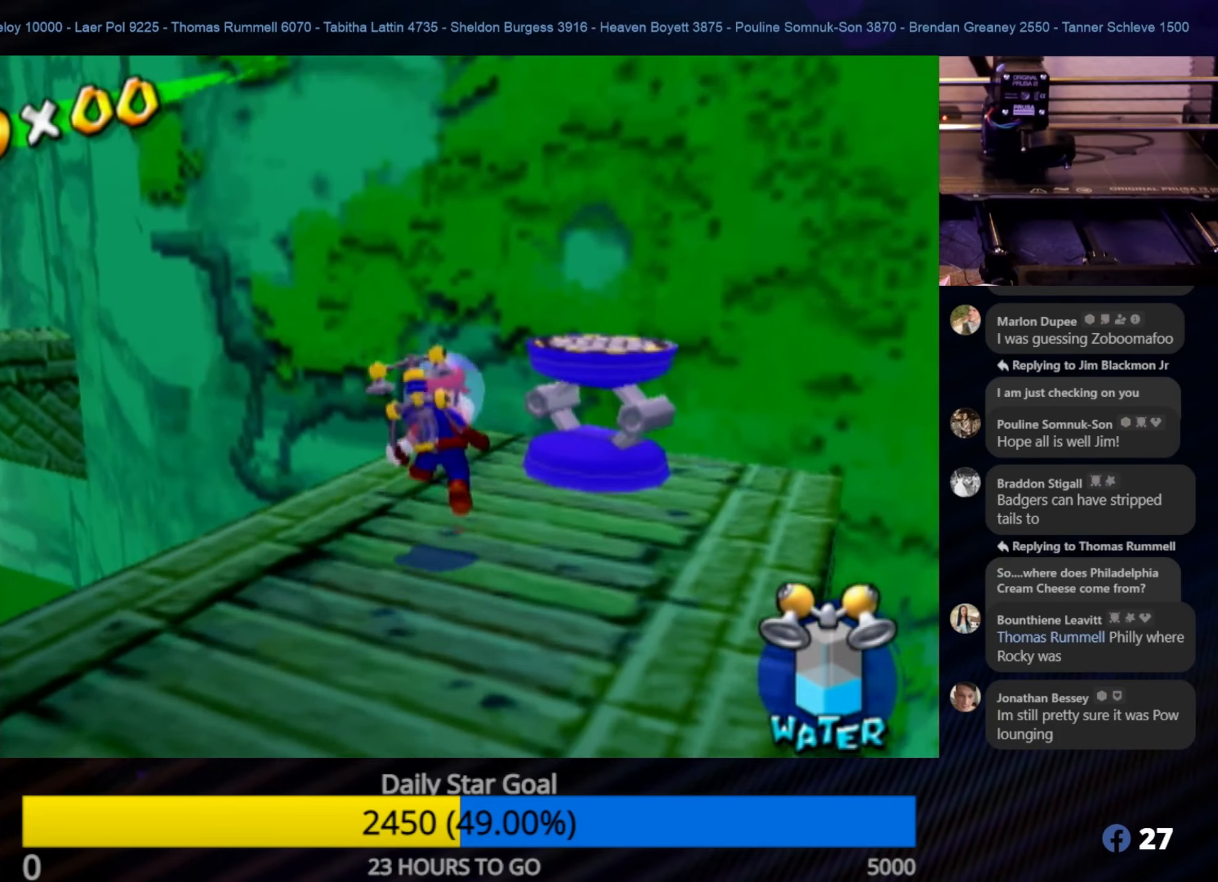
{"buttons": [], "left_stick": "down-right", "right_stick": "center", "events": [[116, "A", "up"], [116, "left_stick", "center"], [350, "left_stick", "down-right"]]}
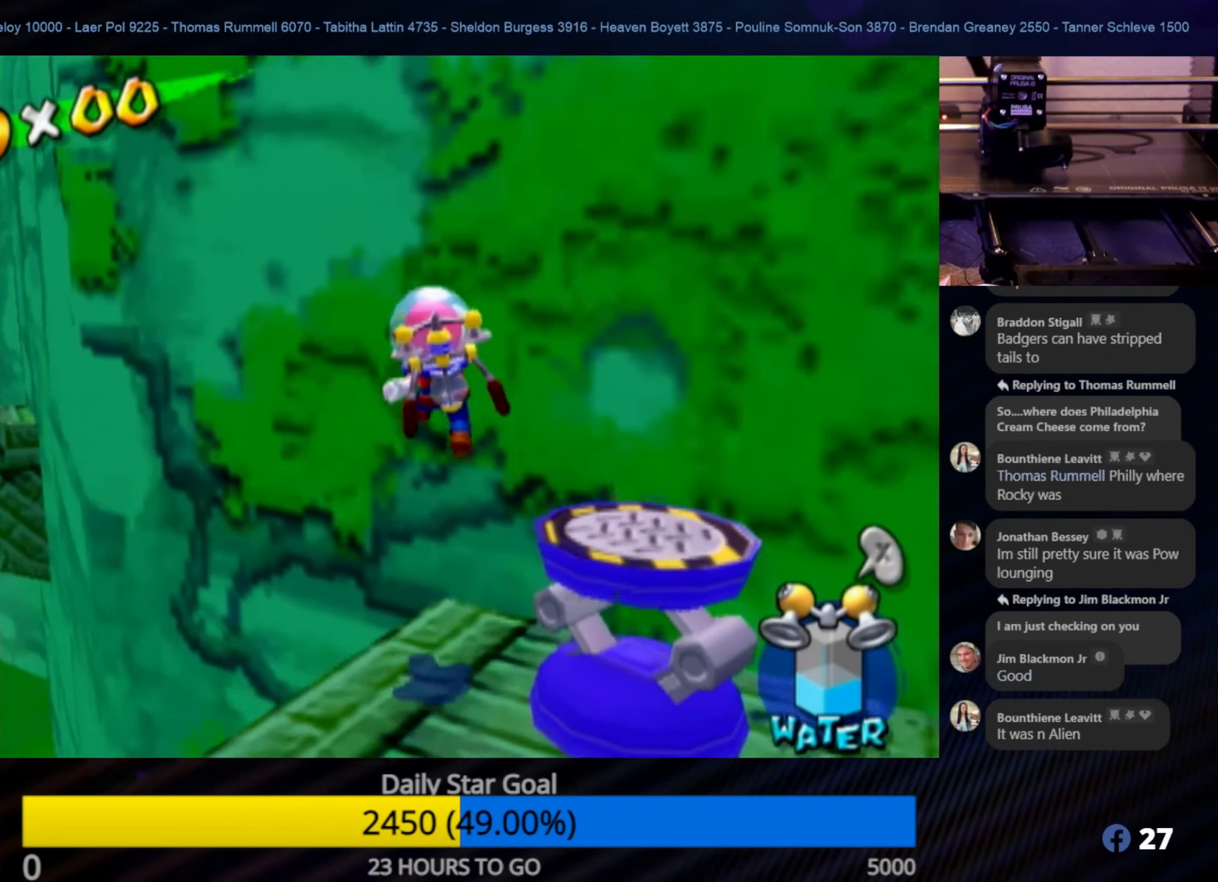
{"buttons": [], "left_stick": "down-right", "right_stick": "center", "events": []}
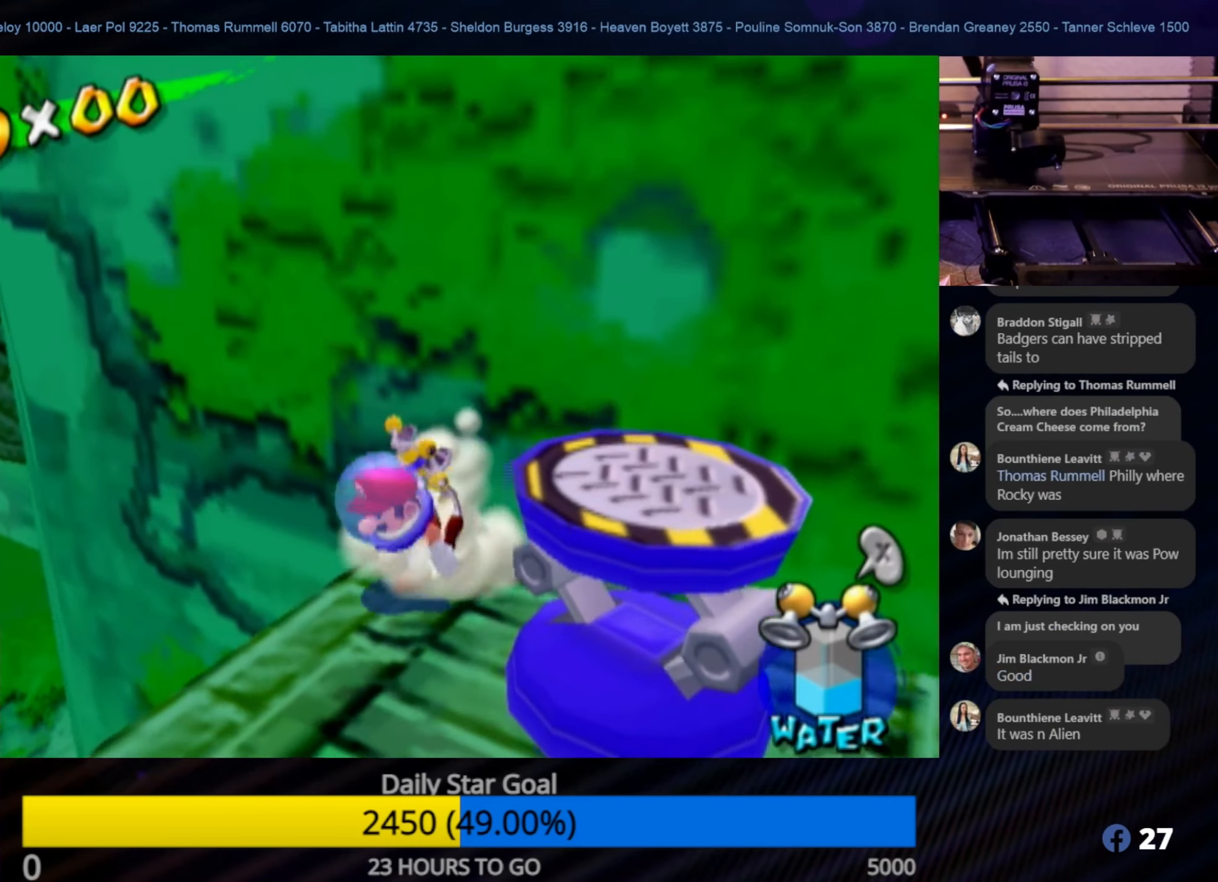
{"buttons": [], "left_stick": "right", "right_stick": "center", "events": [[116, "left_stick", "center"], [283, "left_stick", "right"]]}
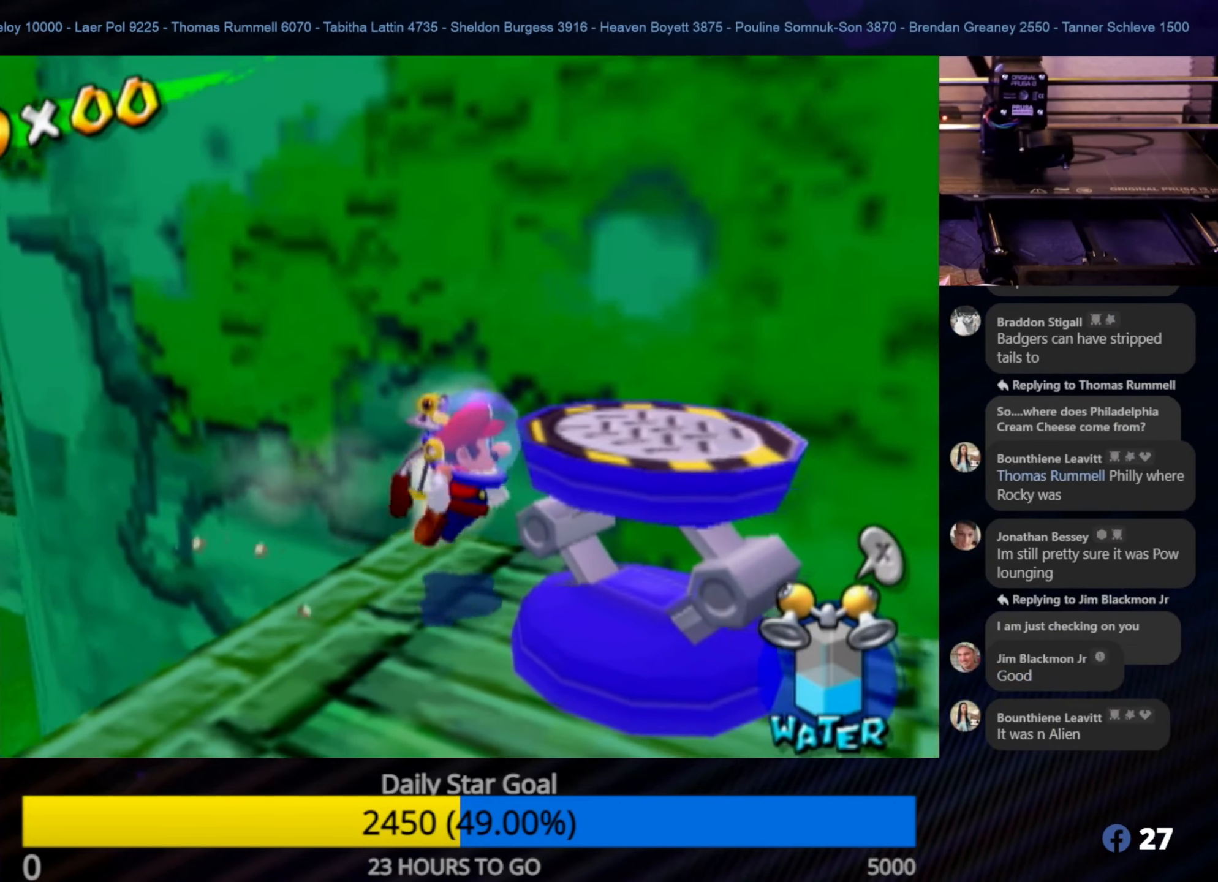
{"buttons": [], "left_stick": "down-left", "right_stick": "center", "events": [[16, "A", "down"], [116, "left_stick", "center"], [250, "A", "up"], [483, "left_stick", "down-left"]]}
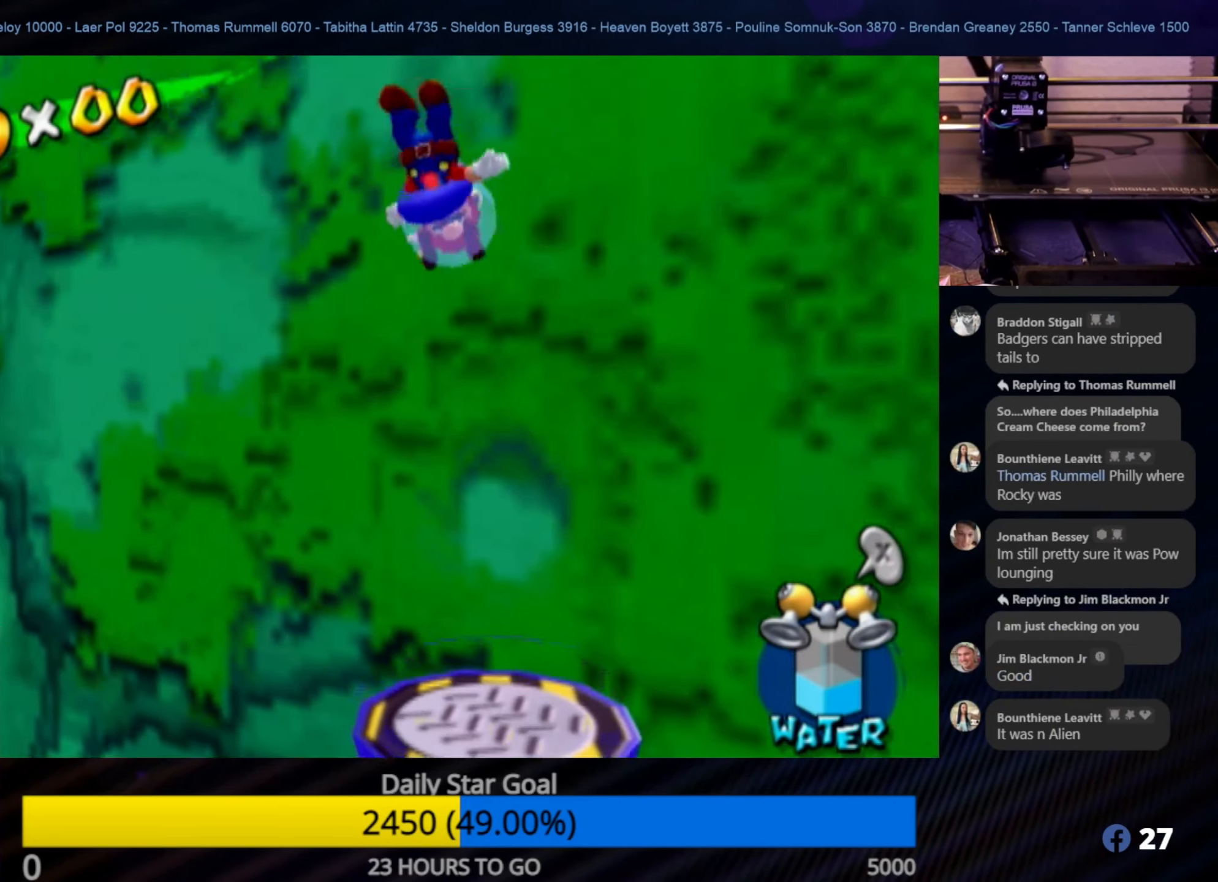
{"buttons": [], "left_stick": "down-right", "right_stick": "center", "events": [[166, "left_stick", "center"], [416, "left_stick", "down-right"]]}
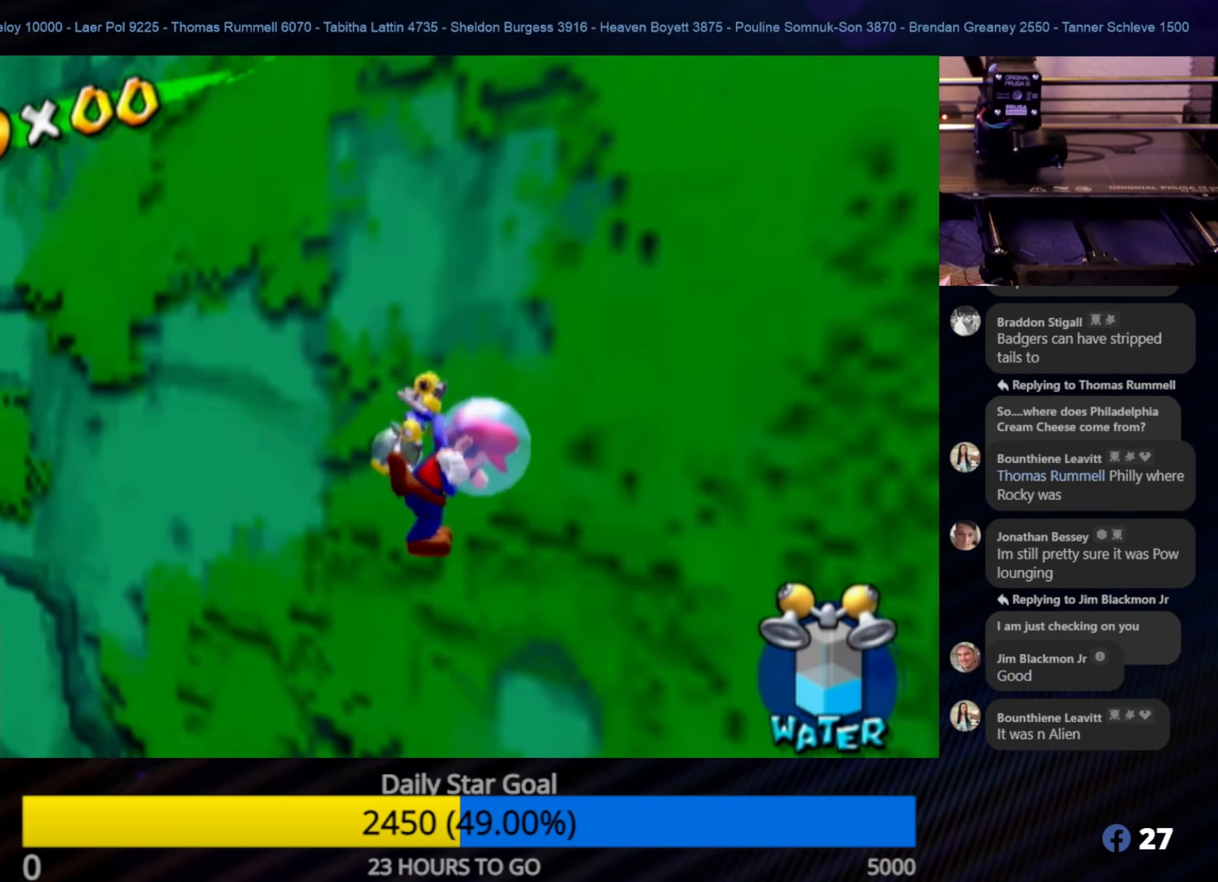
{"buttons": [], "left_stick": "center", "right_stick": "center", "events": [[66, "left_stick", "right"], [183, "left_stick", "center"]]}
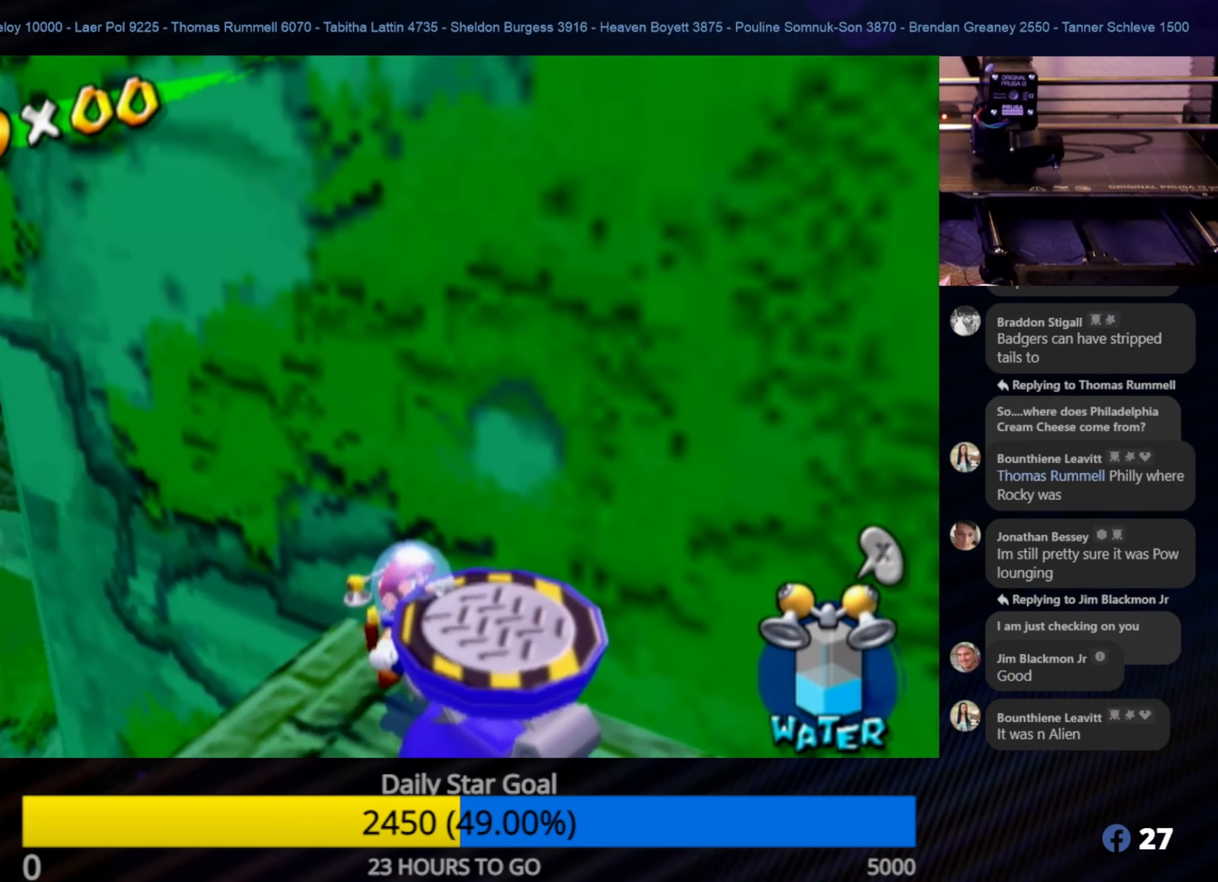
{"buttons": [], "left_stick": "right", "right_stick": "center", "events": [[116, "A", "down"], [250, "A", "up"], [283, "left_stick", "down"], [483, "left_stick", "right"]]}
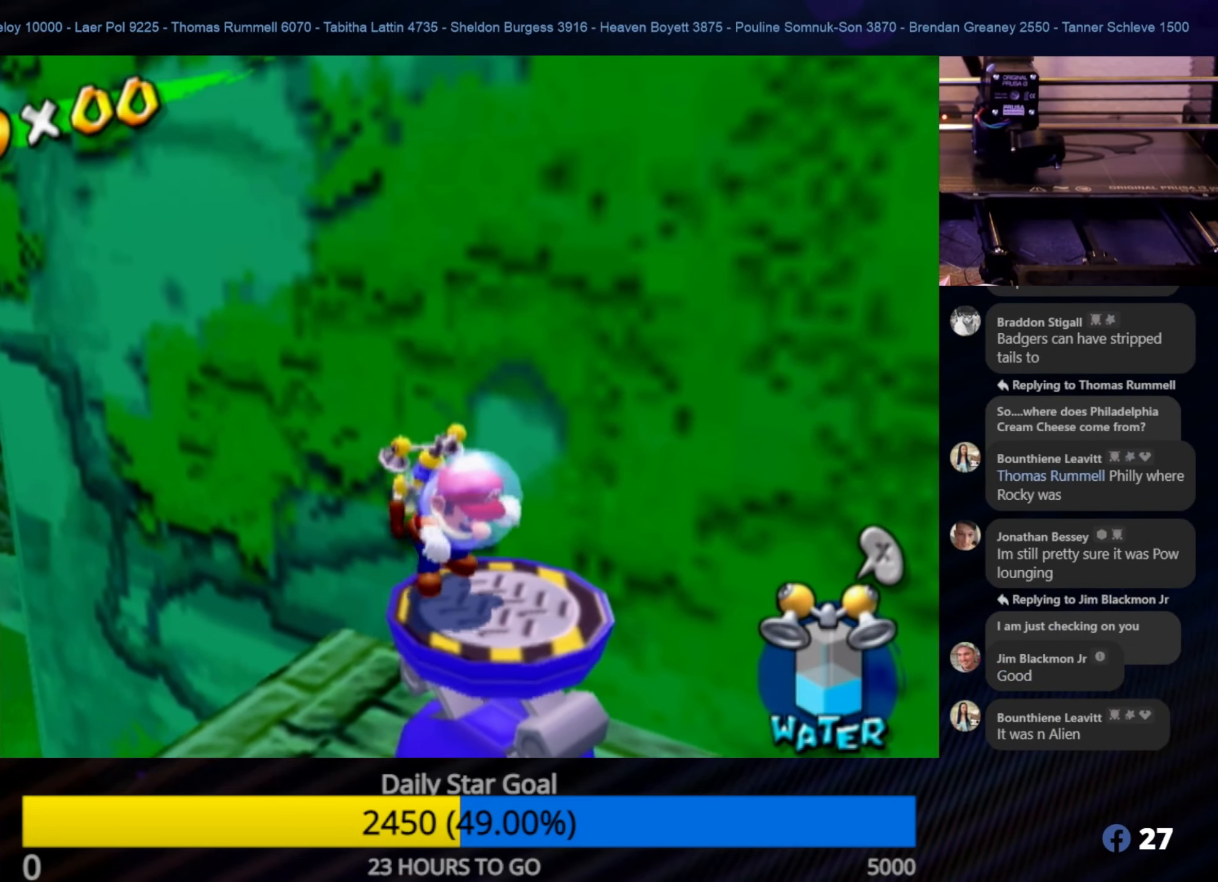
{"buttons": ["A"], "left_stick": "center", "right_stick": "center", "events": [[83, "left_stick", "center"], [367, "A", "down"]]}
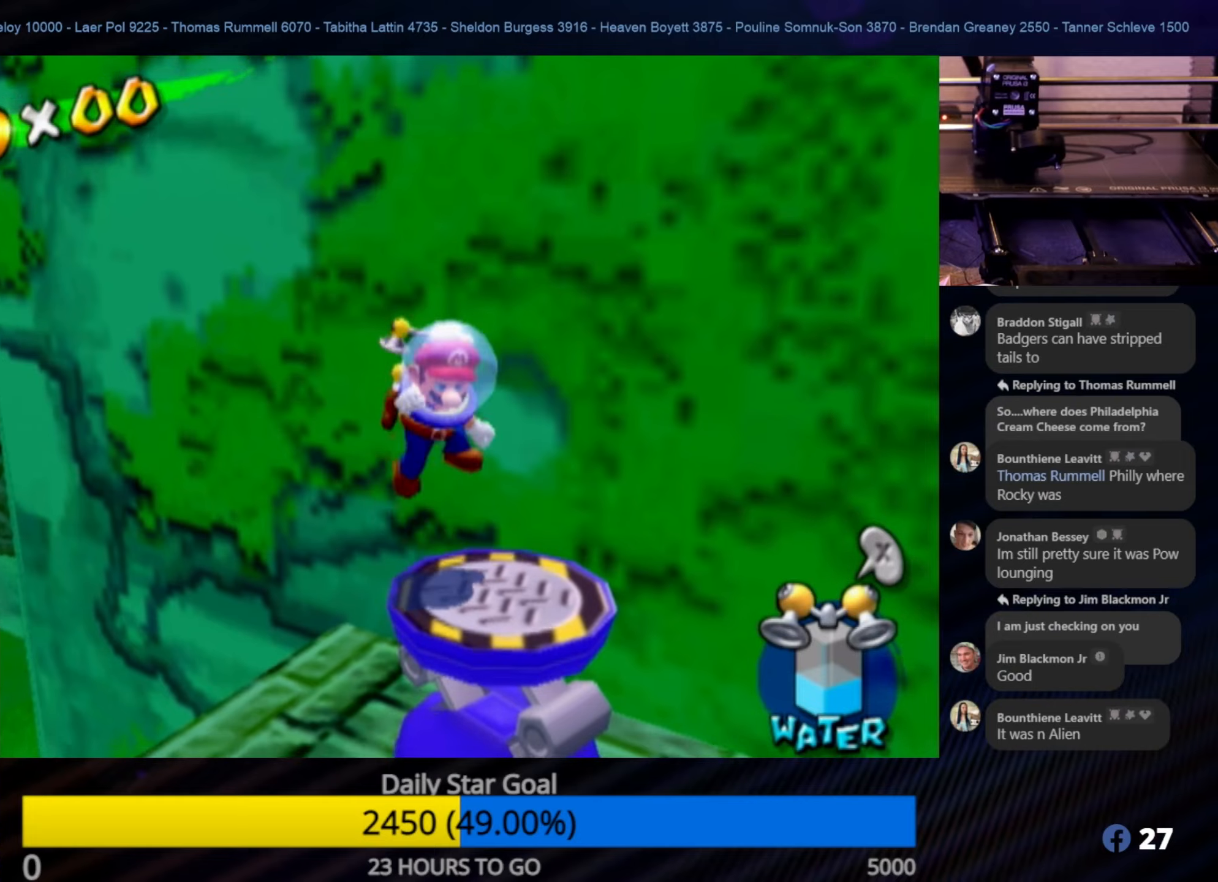
{"buttons": [], "left_stick": "center", "right_stick": "center", "events": [[33, "A", "up"], [267, "left_stick", "down-right"], [500, "left_stick", "center"]]}
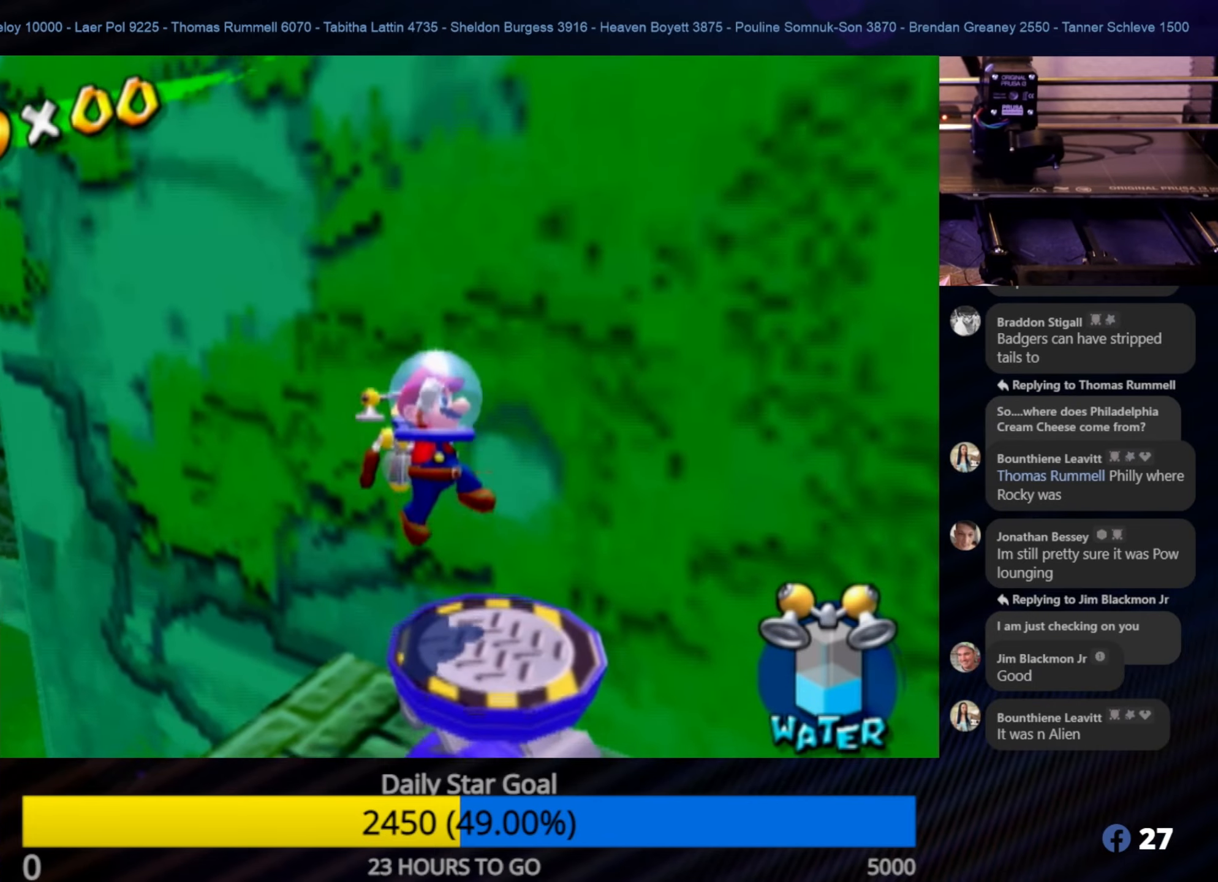
{"buttons": [], "left_stick": "center", "right_stick": "center", "events": []}
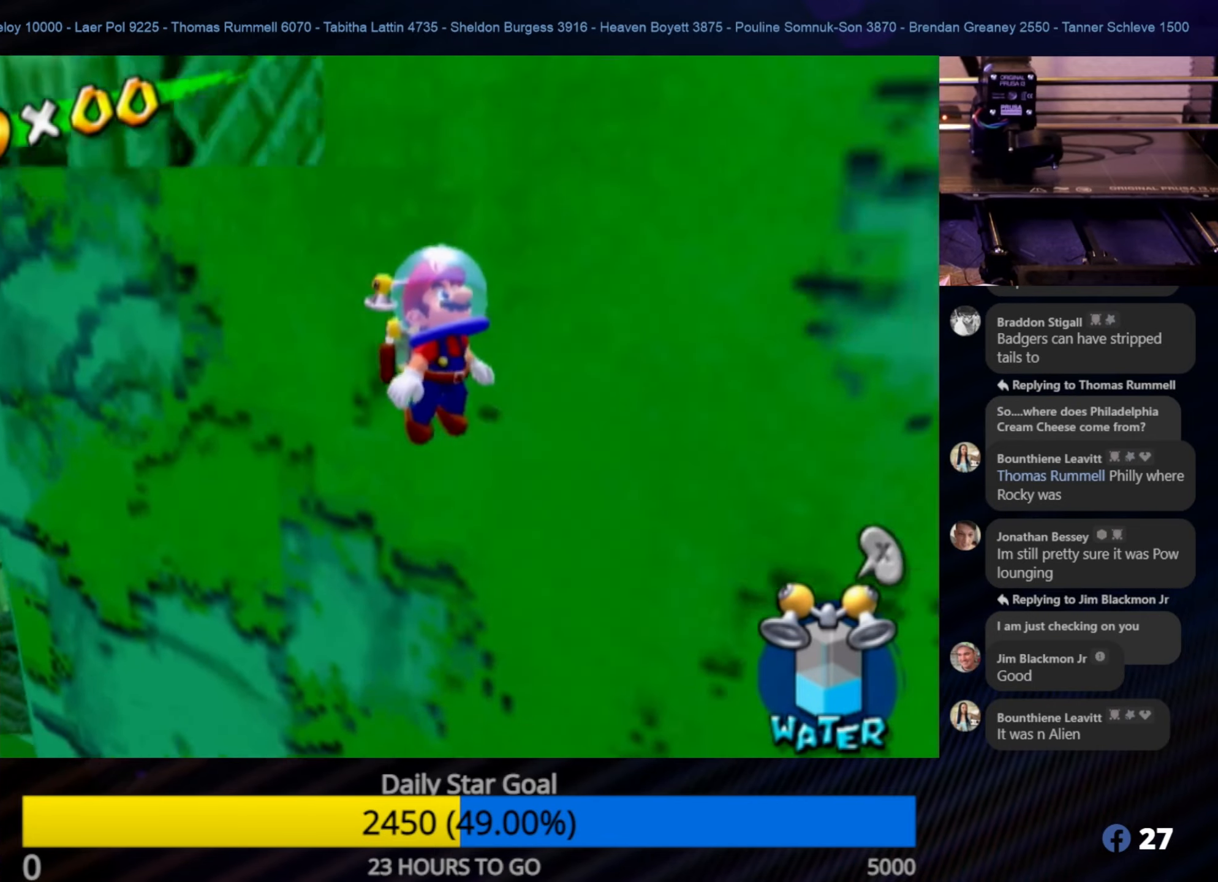
{"buttons": ["R1"], "left_stick": "up-left", "right_stick": "center", "events": [[150, "left_stick", "left"], [250, "left_stick", "up-left"], [267, "R1", "down"]]}
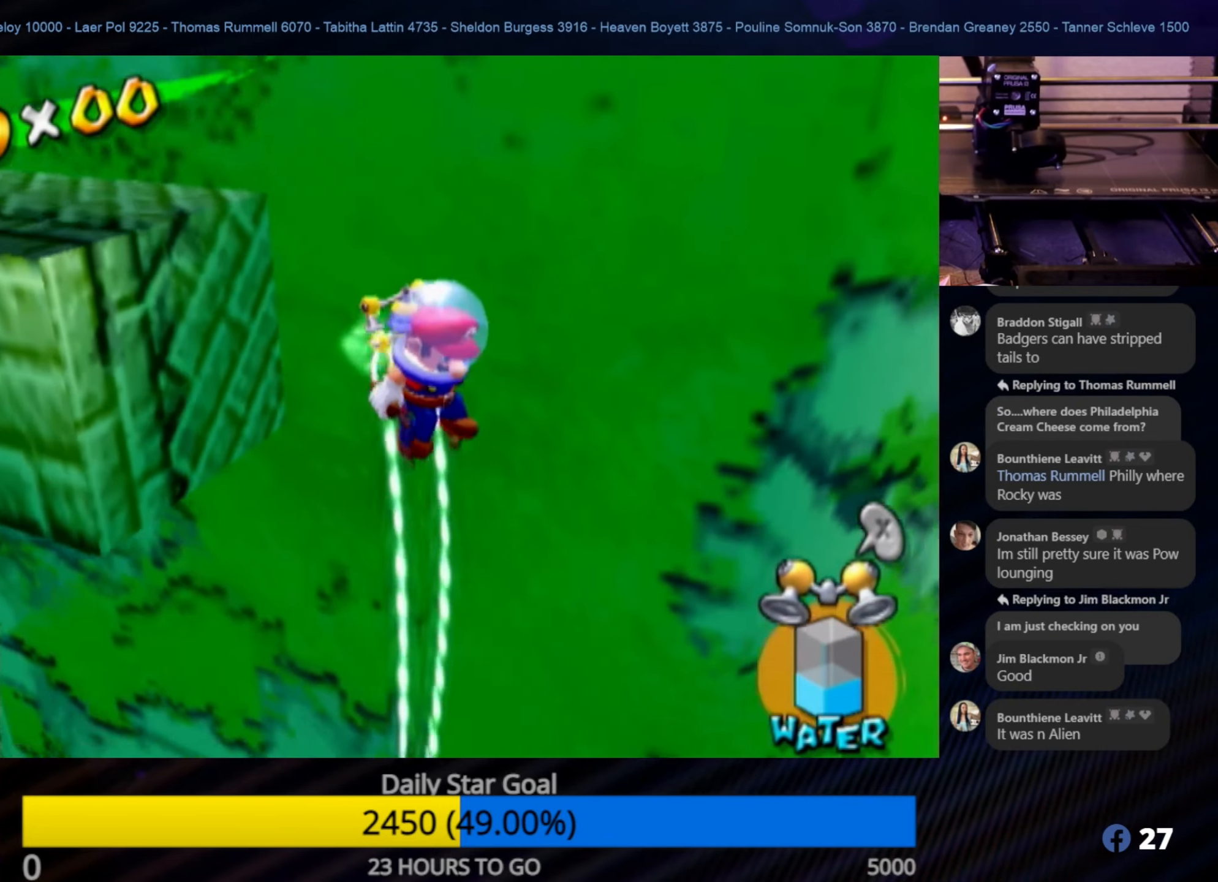
{"buttons": ["R1"], "left_stick": "left", "right_stick": "right", "events": [[183, "right_stick", "right"], [467, "left_stick", "left"]]}
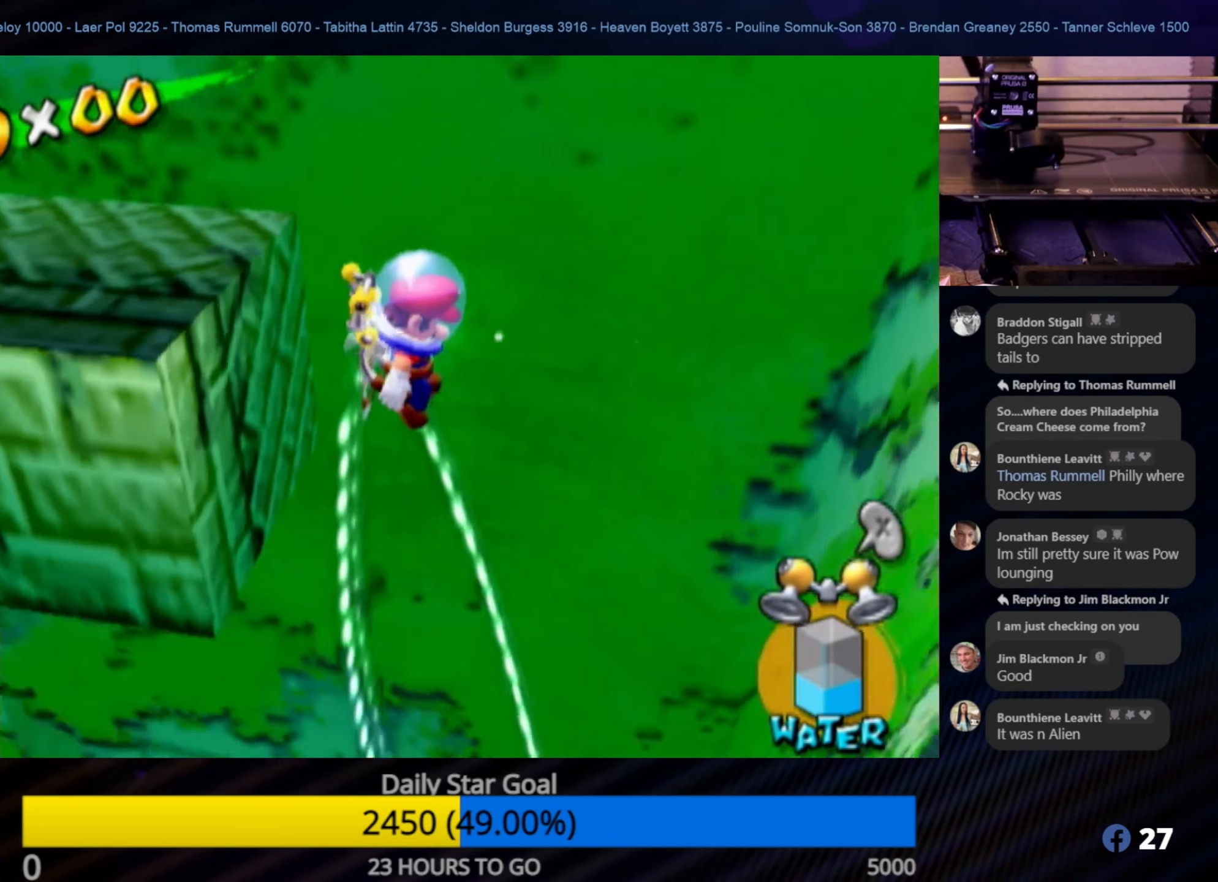
{"buttons": ["R1"], "left_stick": "center", "right_stick": "right", "events": [[50, "right_stick", "center"], [67, "left_stick", "center"], [267, "right_stick", "right"]]}
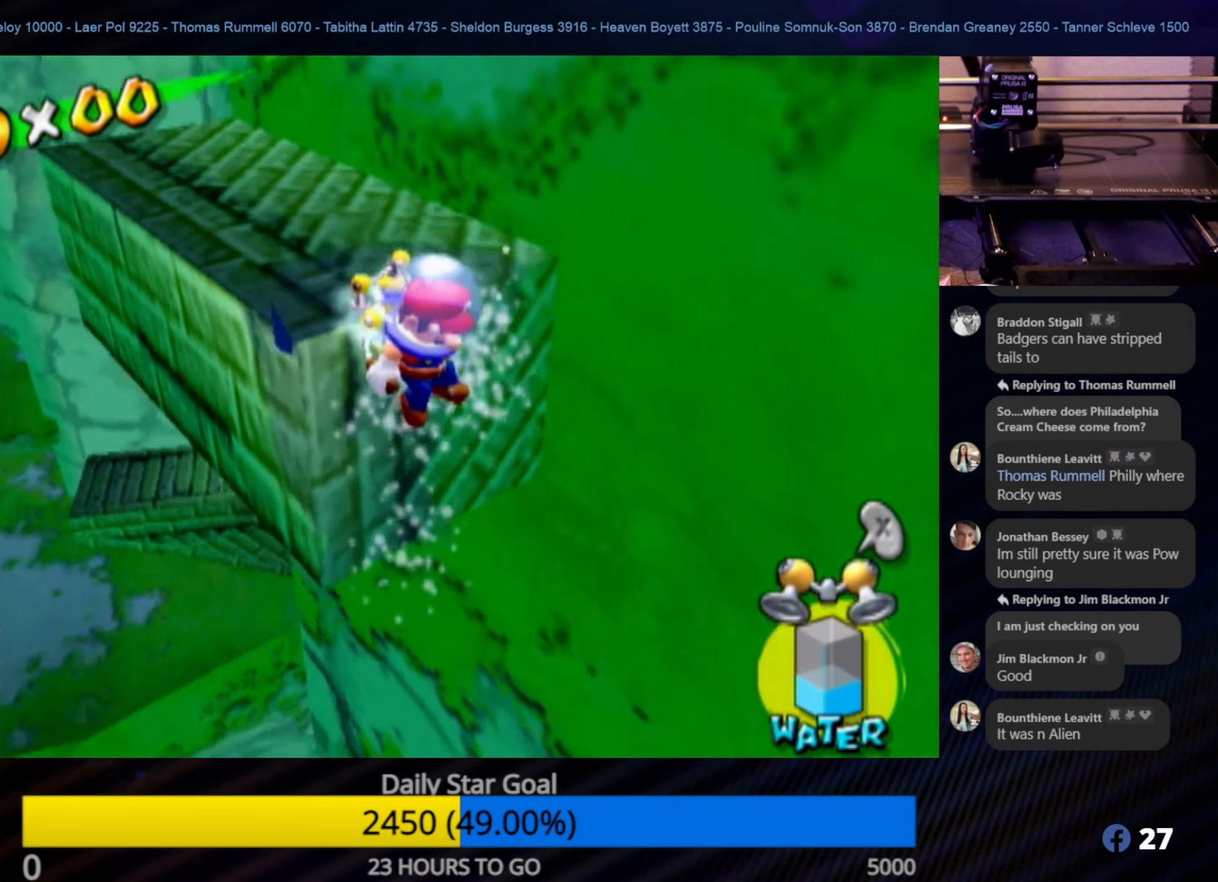
{"buttons": ["R1"], "left_stick": "up-right", "right_stick": "center", "events": [[217, "right_stick", "center"], [233, "left_stick", "up"], [383, "left_stick", "up-right"]]}
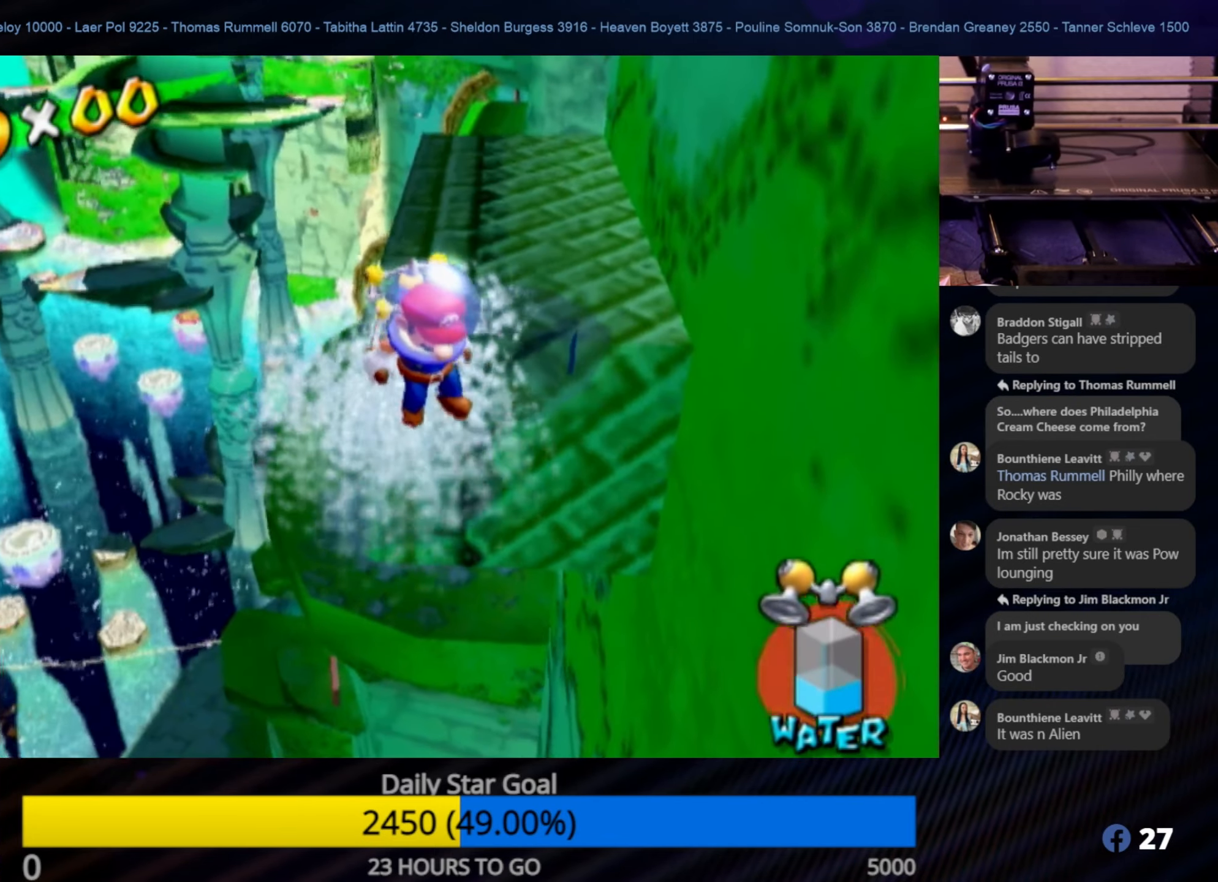
{"buttons": ["R1"], "left_stick": "up-right", "right_stick": "left", "events": [[383, "right_stick", "left"]]}
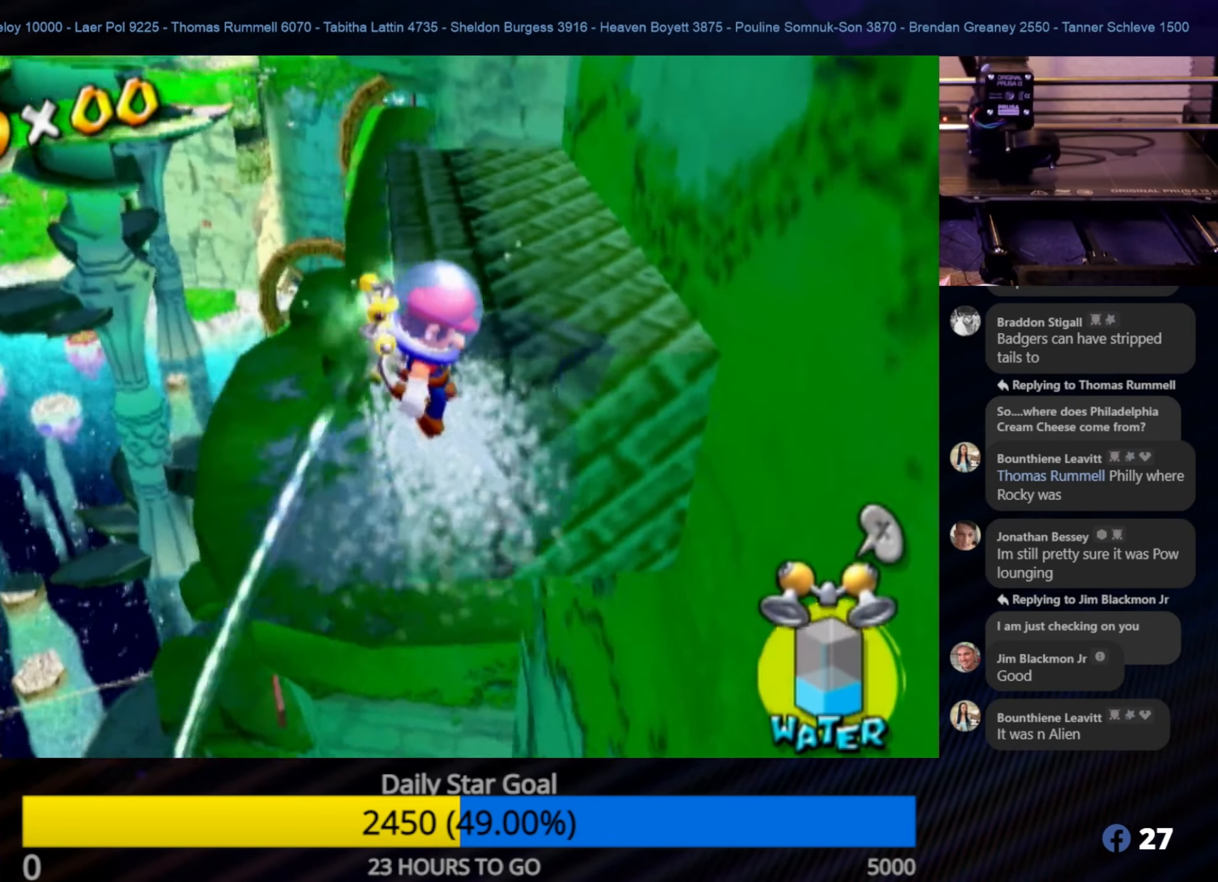
{"buttons": ["R1"], "left_stick": "up-left", "right_stick": "center", "events": [[50, "right_stick", "center"], [283, "left_stick", "up"], [417, "left_stick", "up-left"]]}
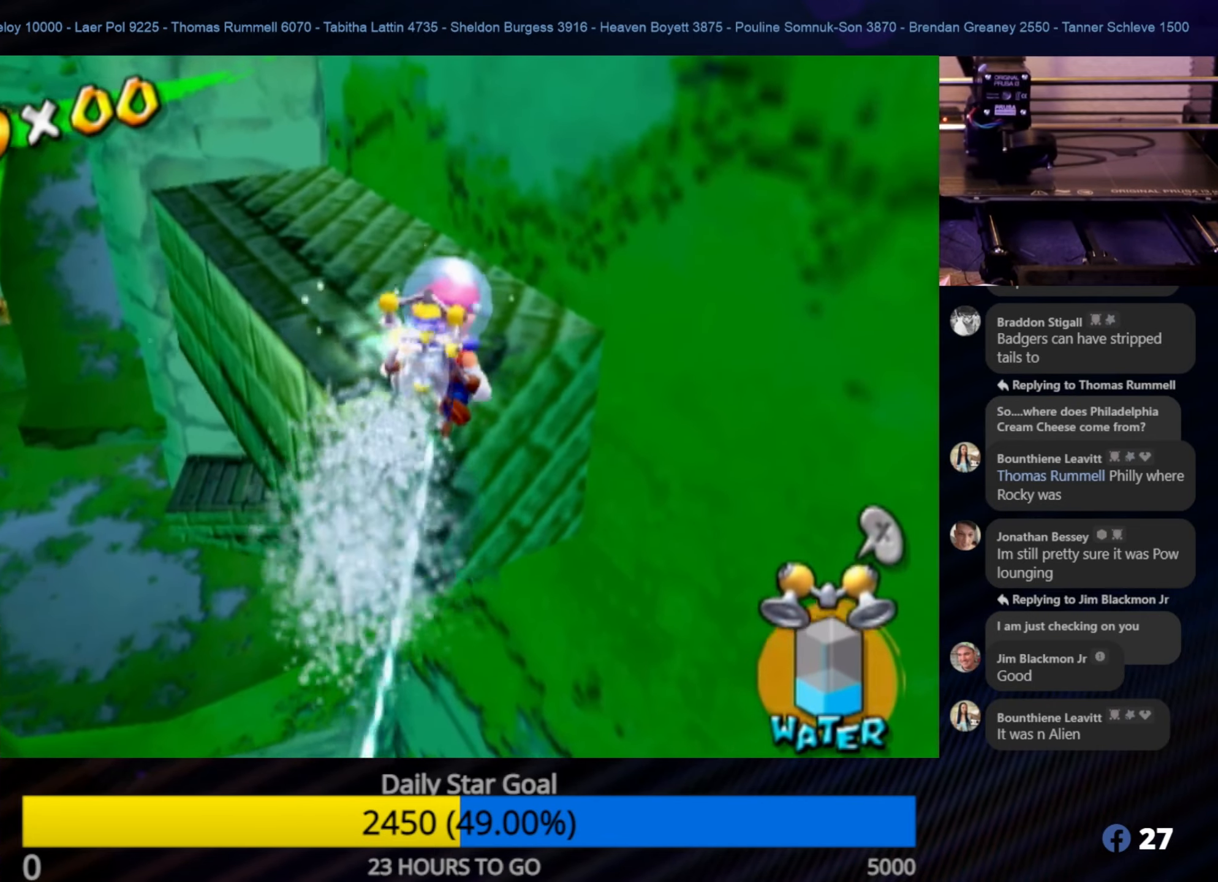
{"buttons": [], "left_stick": "up", "right_stick": "center", "events": [[333, "left_stick", "up"], [467, "R1", "up"]]}
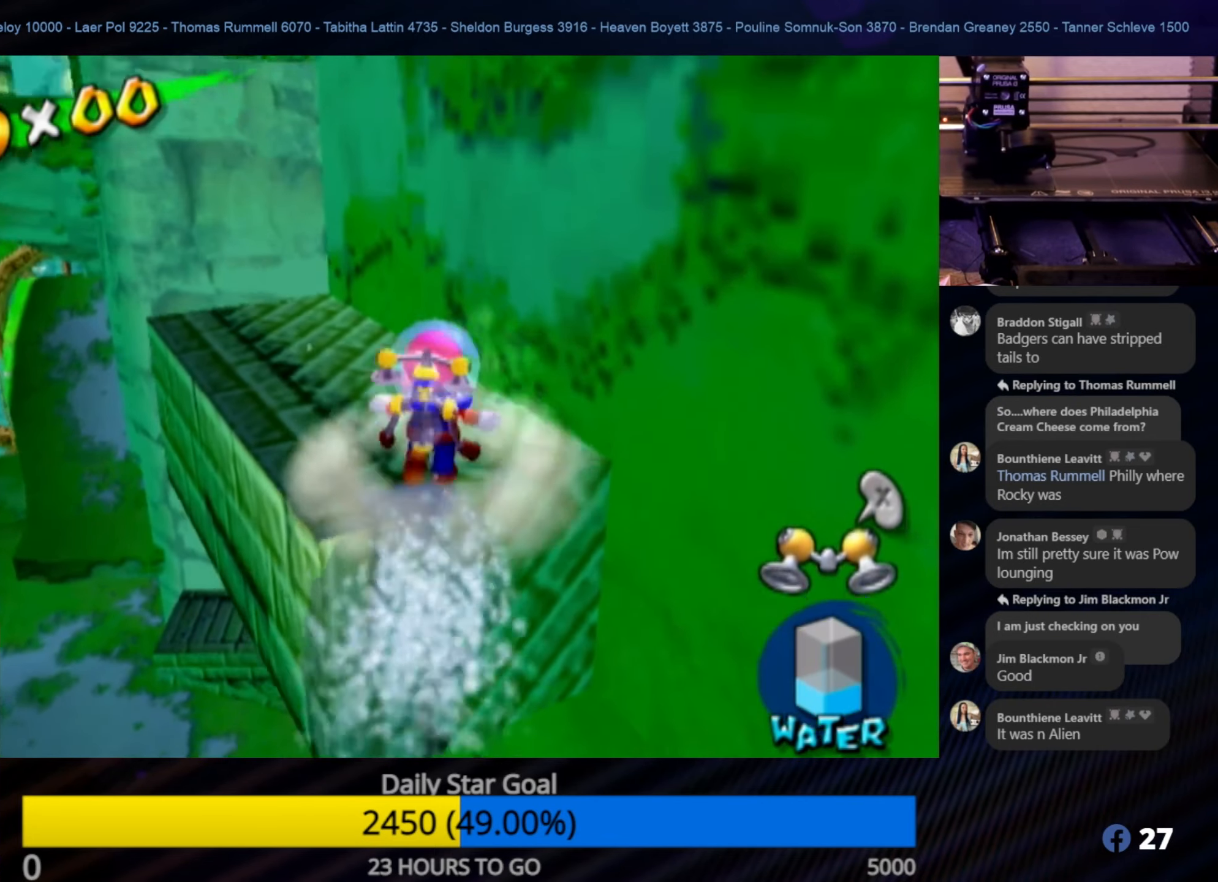
{"buttons": [], "left_stick": "up-left", "right_stick": "center", "events": [[250, "left_stick", "up-left"]]}